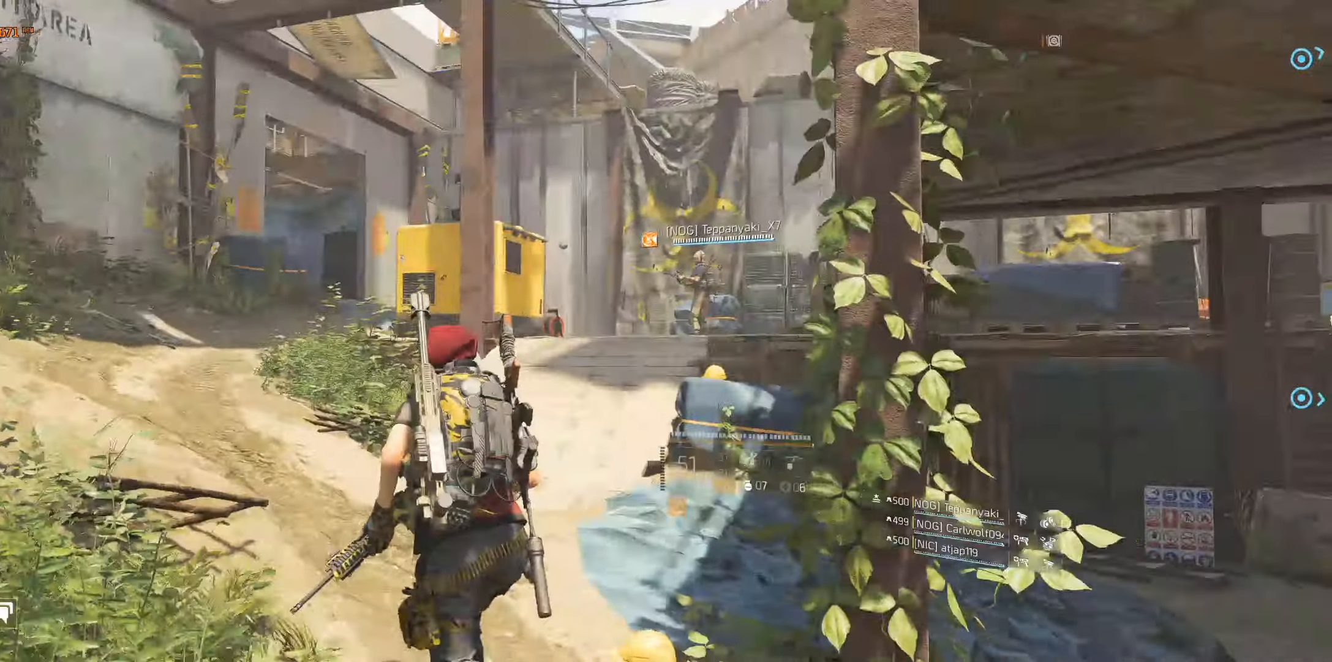
Gameplay with a controller (Xbox layout); each line is a JSON object with the inputs held at the frame after it. "events" lists button and stick changes between this image and that frame as [ms after this image, input, new state], when the widget could be followed in between. Not read: DPAD_DOWN DPAD_LEFT DPAD_RIGHT DPAD_UP HOME L1 L2 L3 R1 R2 R3 other_buttons right_stick.
{"buttons": [], "left_stick": "up-left", "events": []}
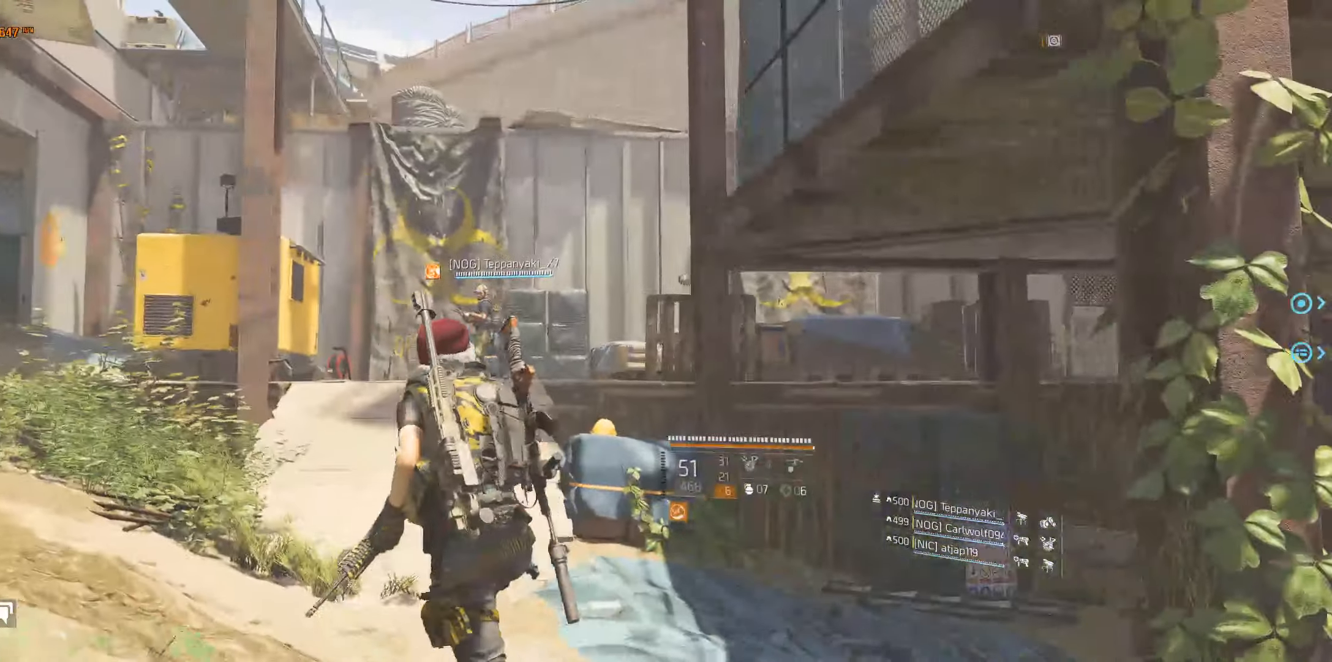
{"buttons": [], "left_stick": "up-left", "events": []}
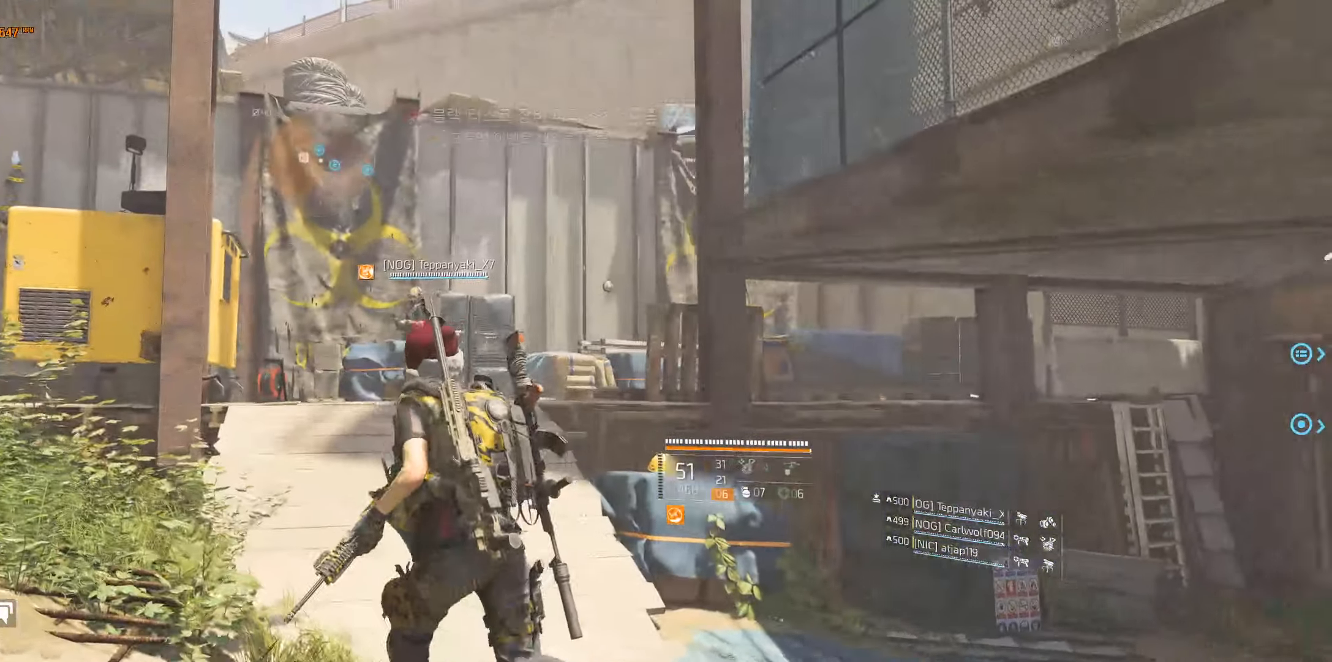
{"buttons": [], "left_stick": "up", "events": [[150, "left_stick", "up"]]}
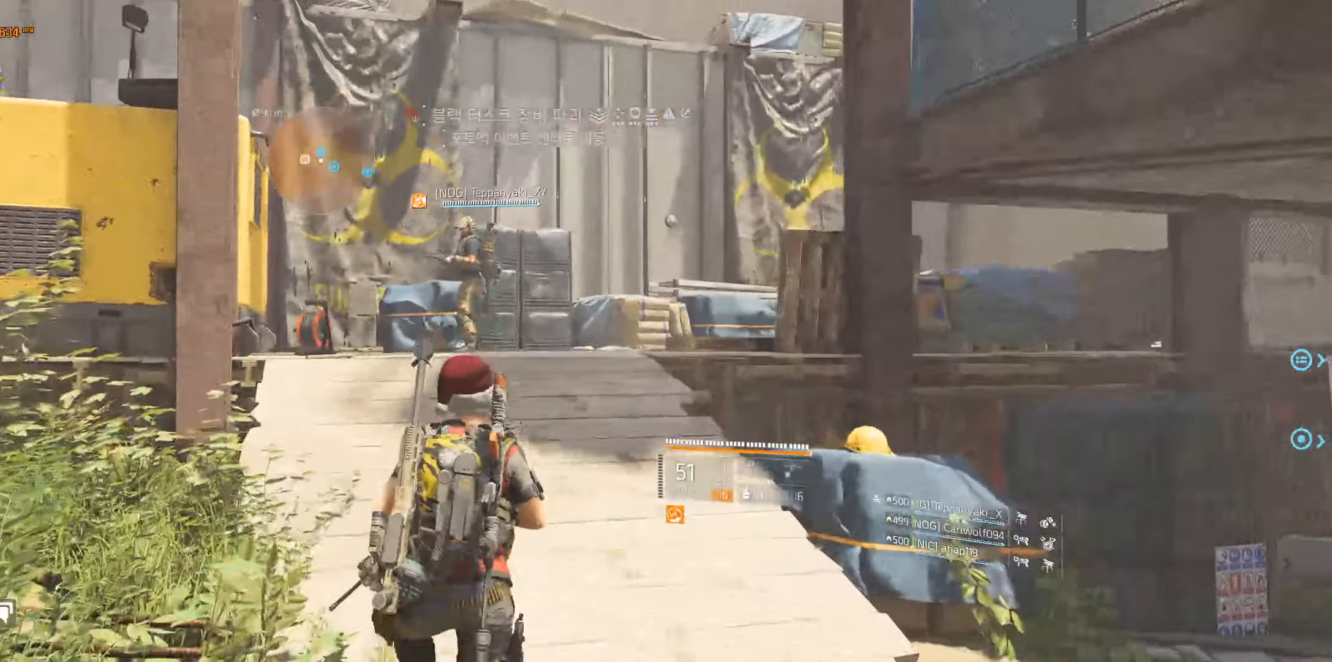
{"buttons": [], "left_stick": "up", "events": []}
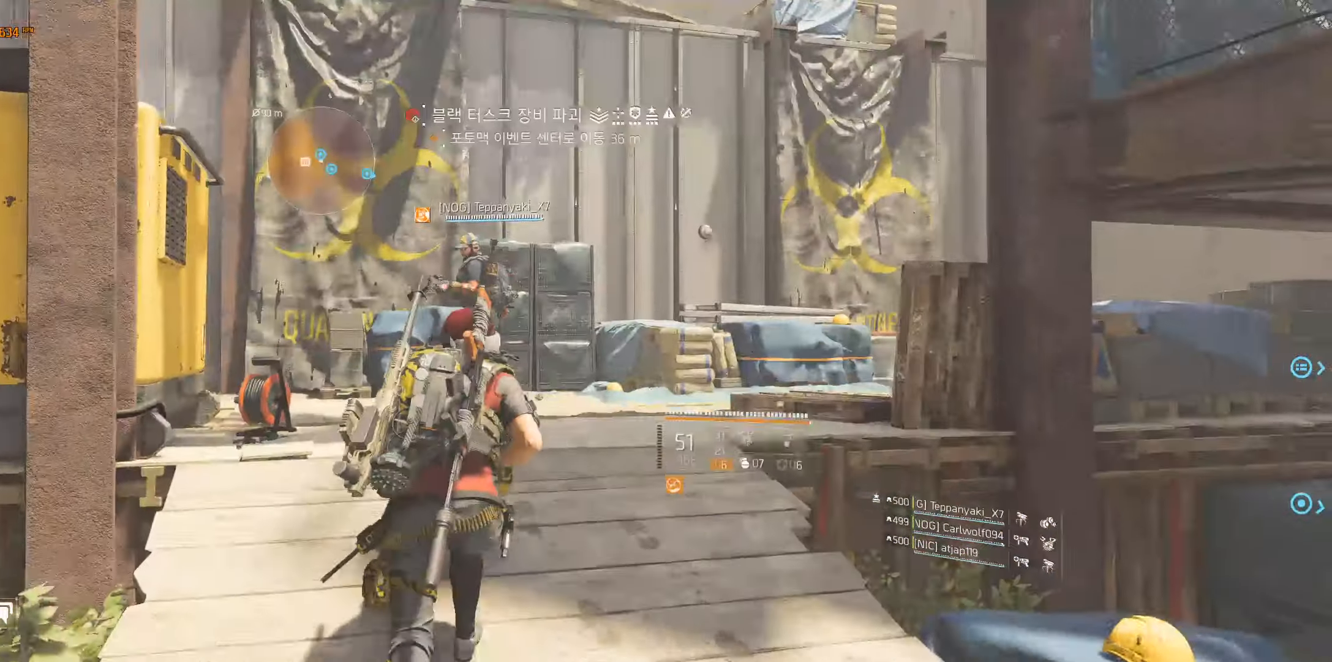
{"buttons": [], "left_stick": "up", "events": []}
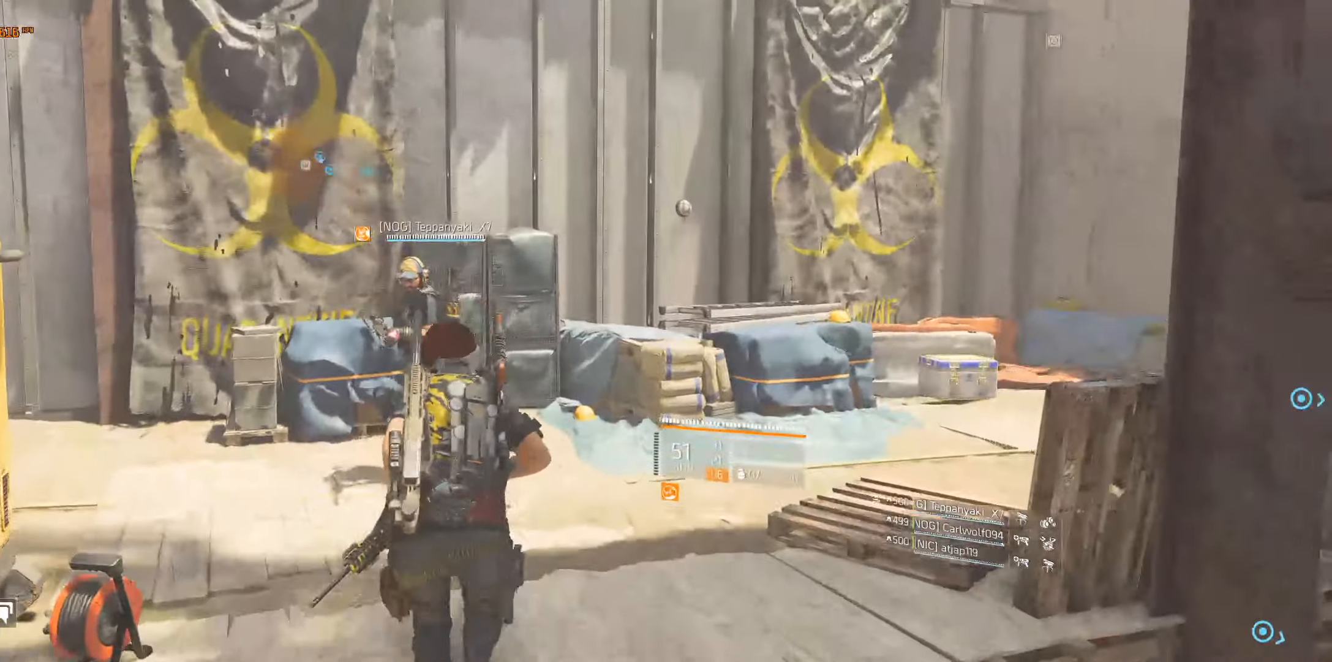
{"buttons": [], "left_stick": "up", "events": []}
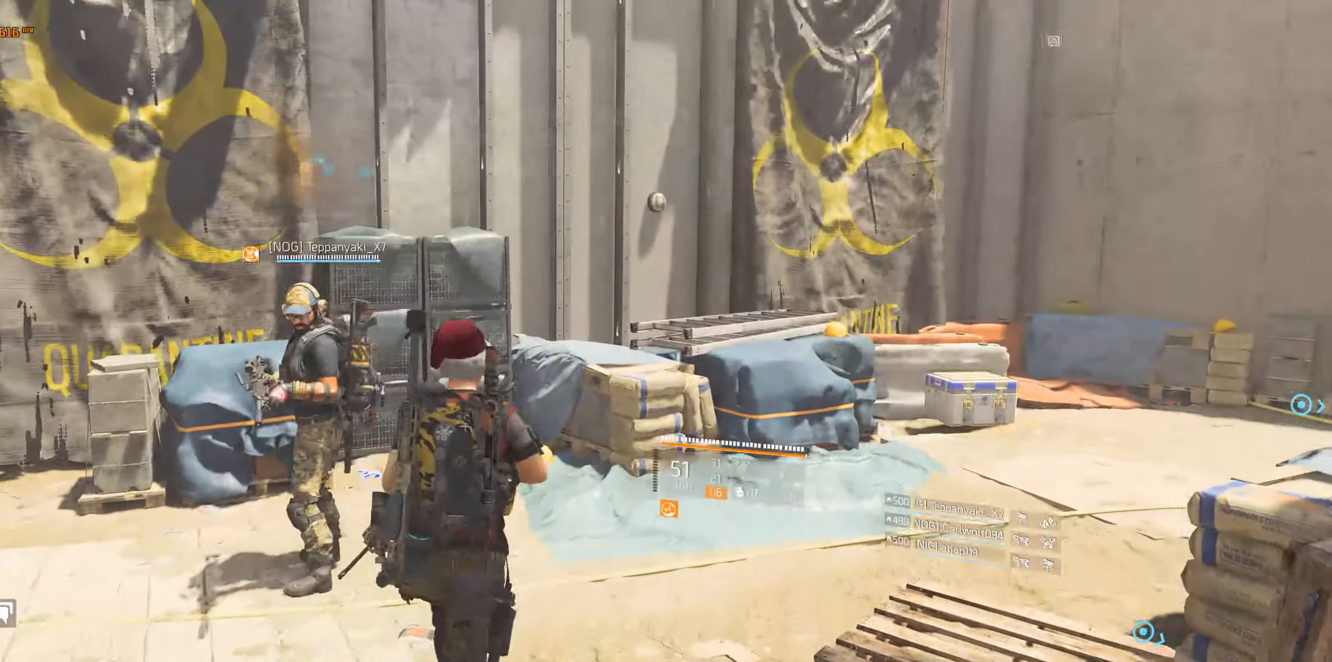
{"buttons": [], "left_stick": "center", "events": [[300, "left_stick", "center"]]}
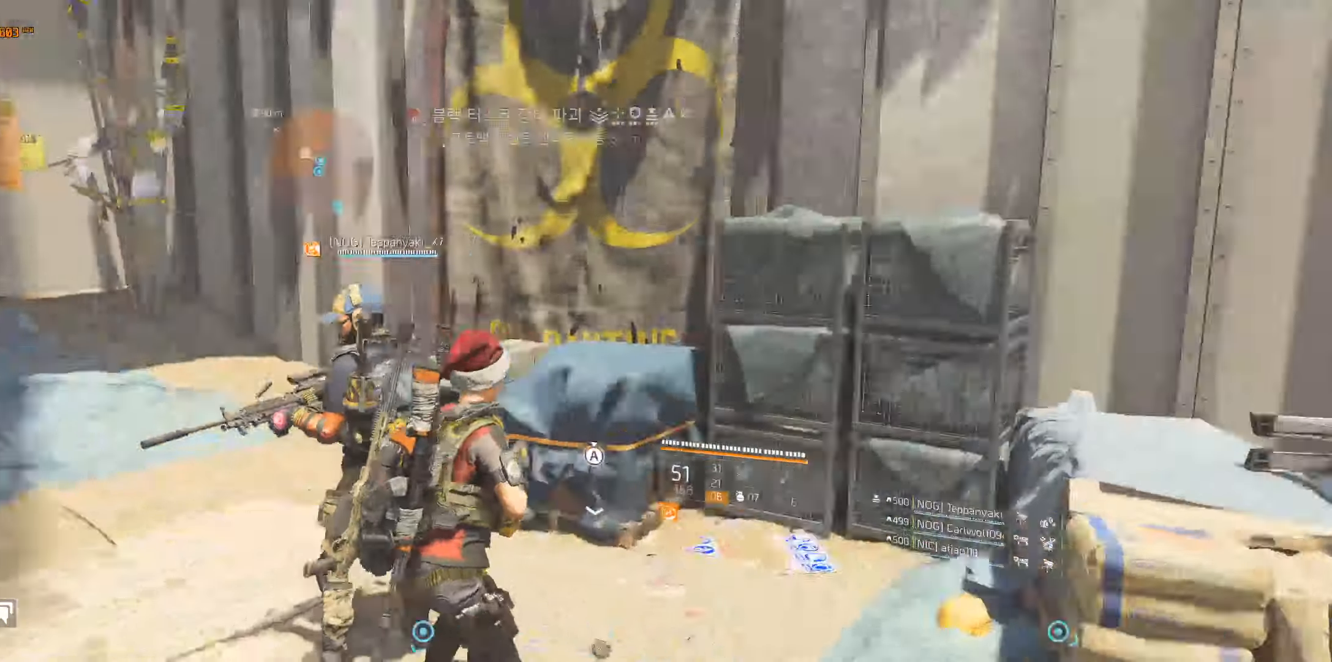
{"buttons": [], "left_stick": "center", "events": []}
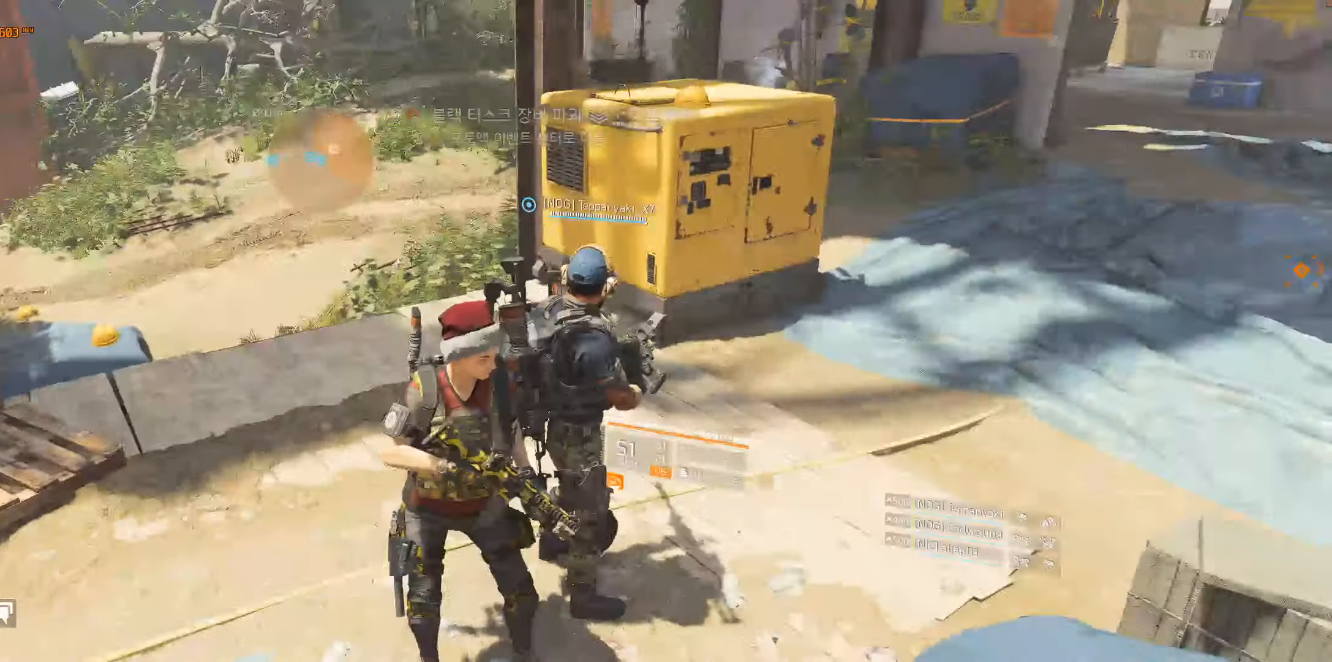
{"buttons": [], "left_stick": "center", "events": []}
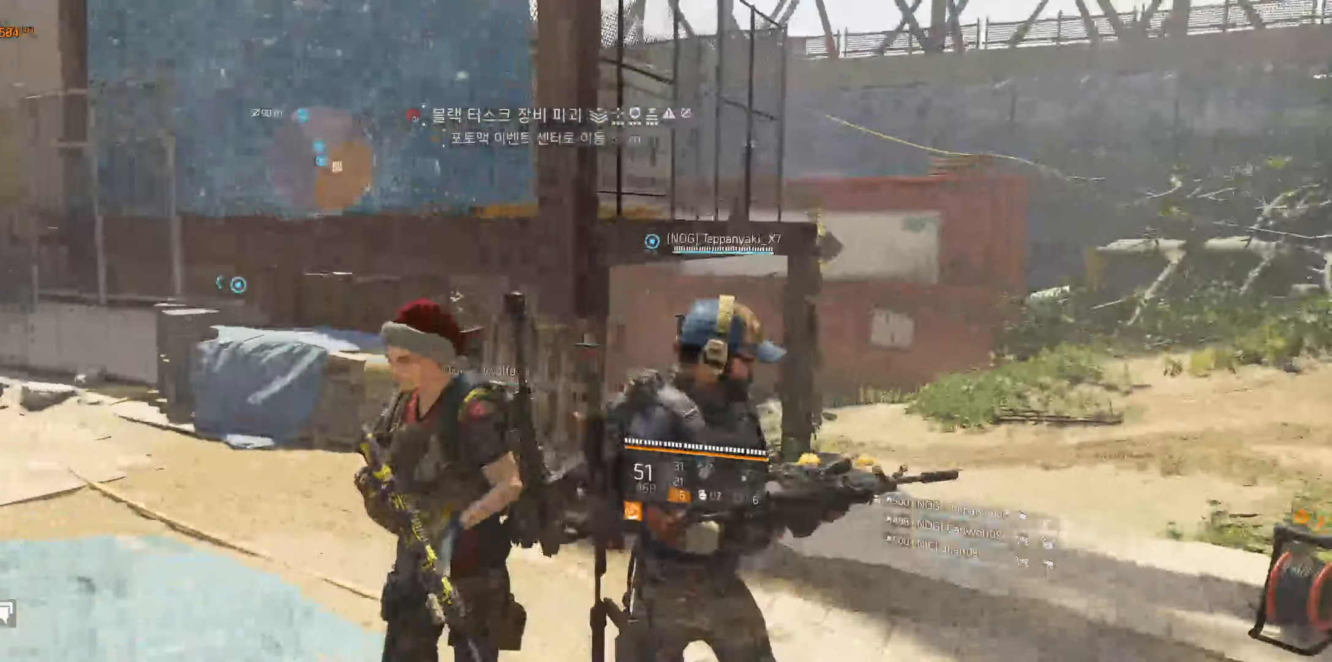
{"buttons": [], "left_stick": "center", "events": []}
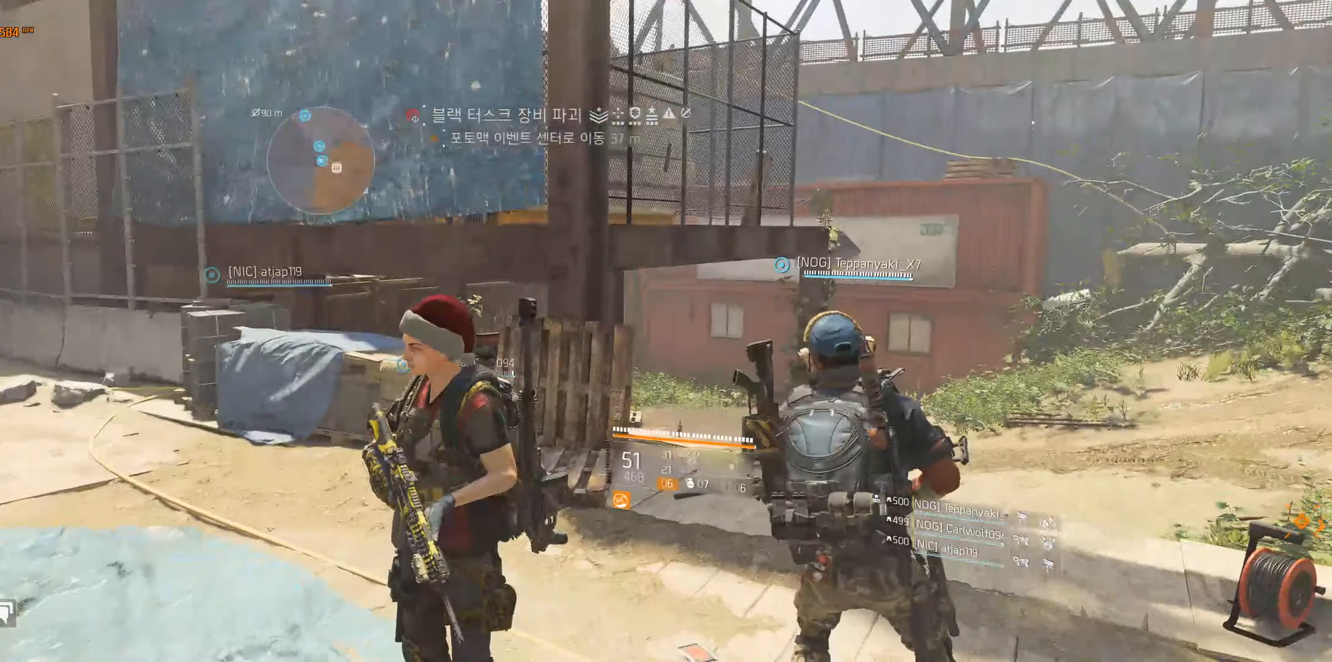
{"buttons": [], "left_stick": "up-left", "events": [[416, "left_stick", "up-left"]]}
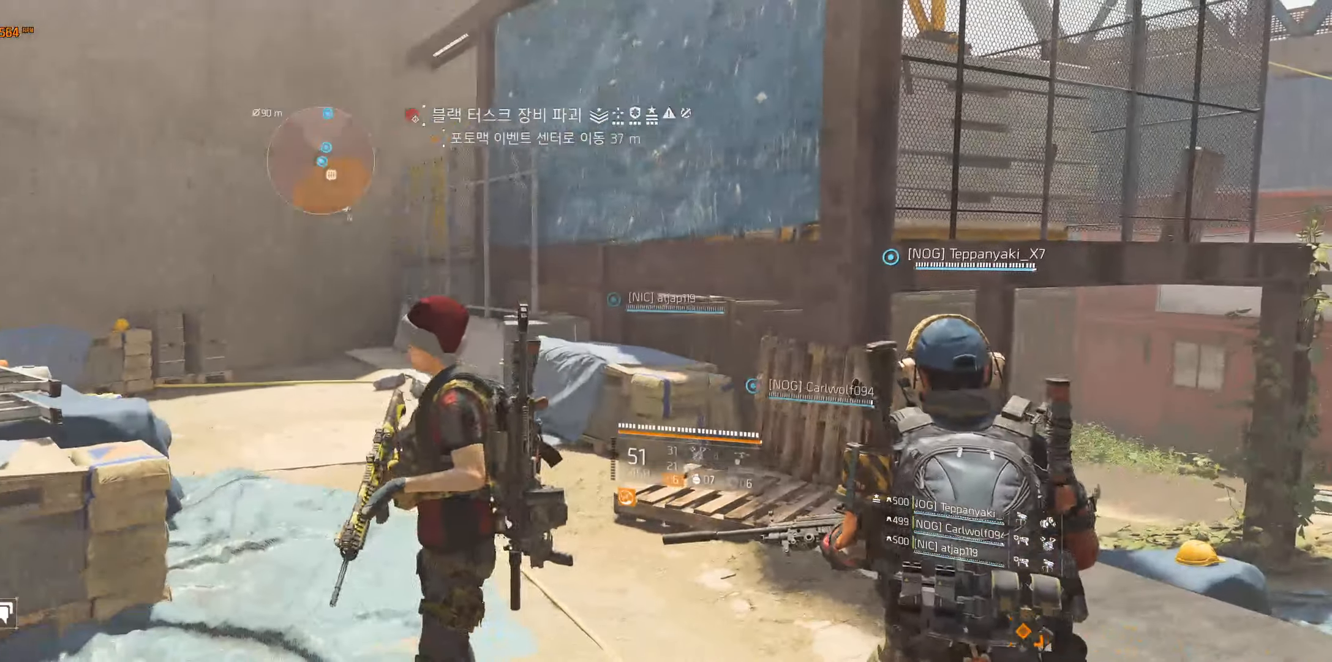
{"buttons": [], "left_stick": "up", "events": [[33, "left_stick", "up"]]}
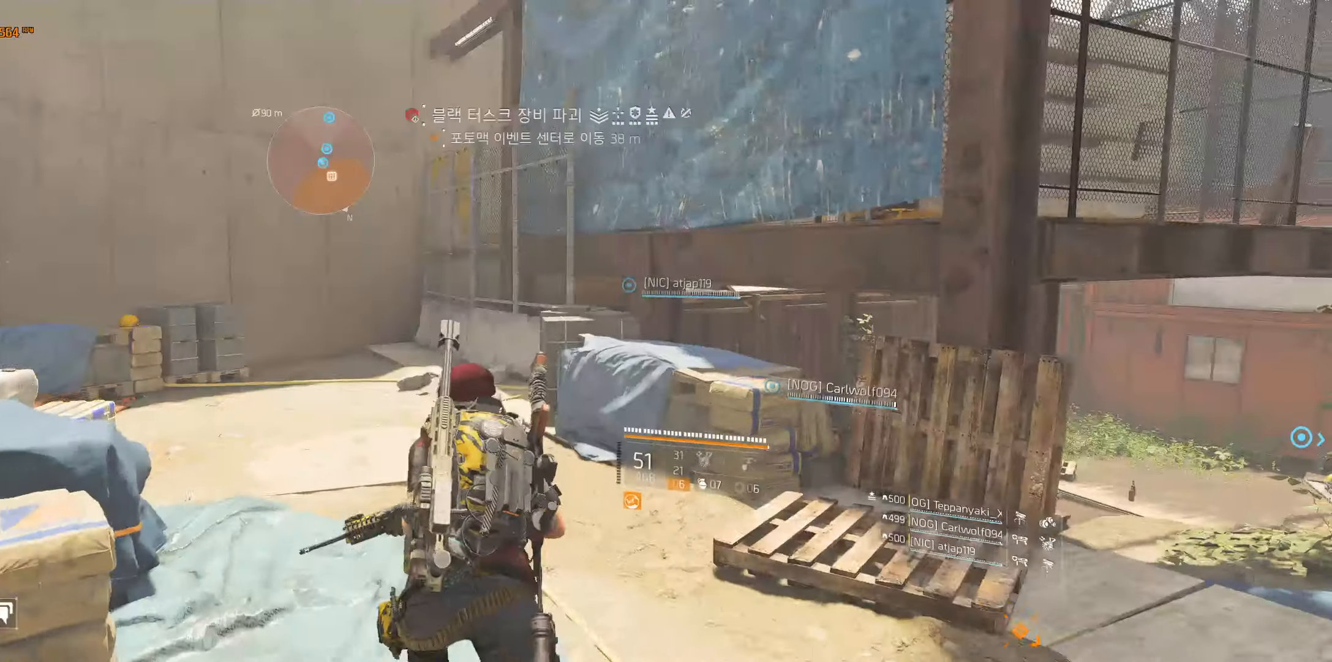
{"buttons": [], "left_stick": "up-left", "events": [[16, "left_stick", "up-left"]]}
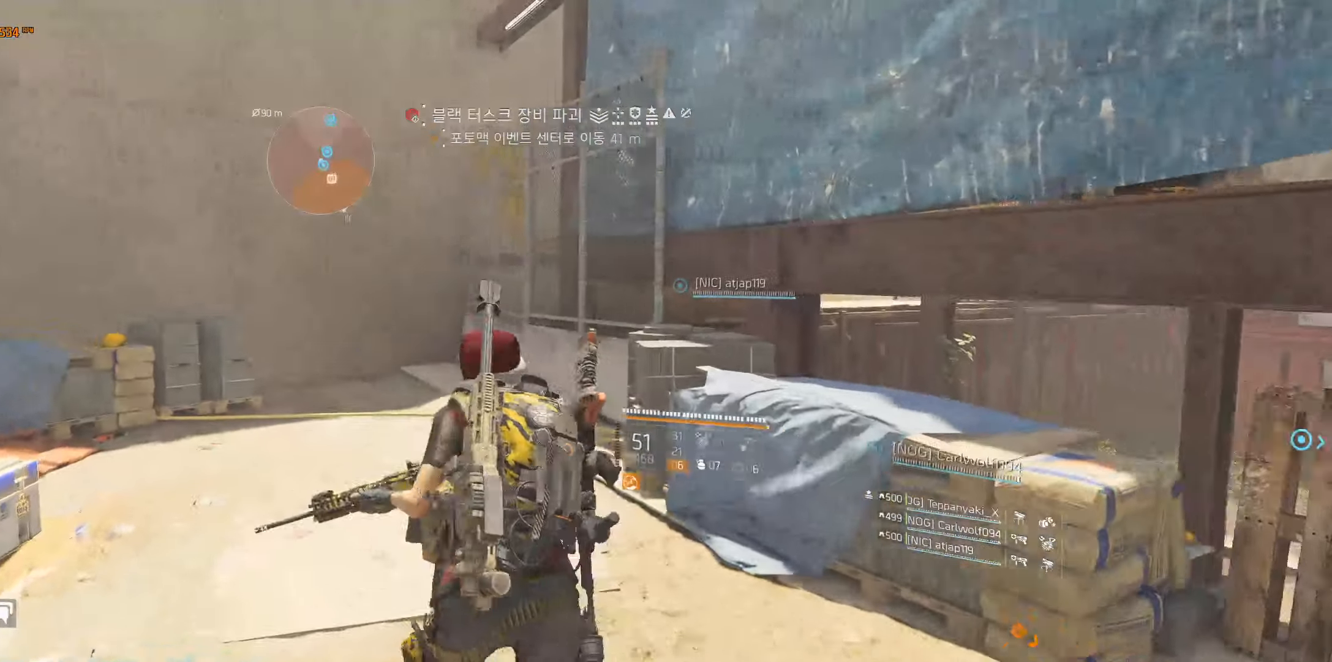
{"buttons": [], "left_stick": "up-left", "events": []}
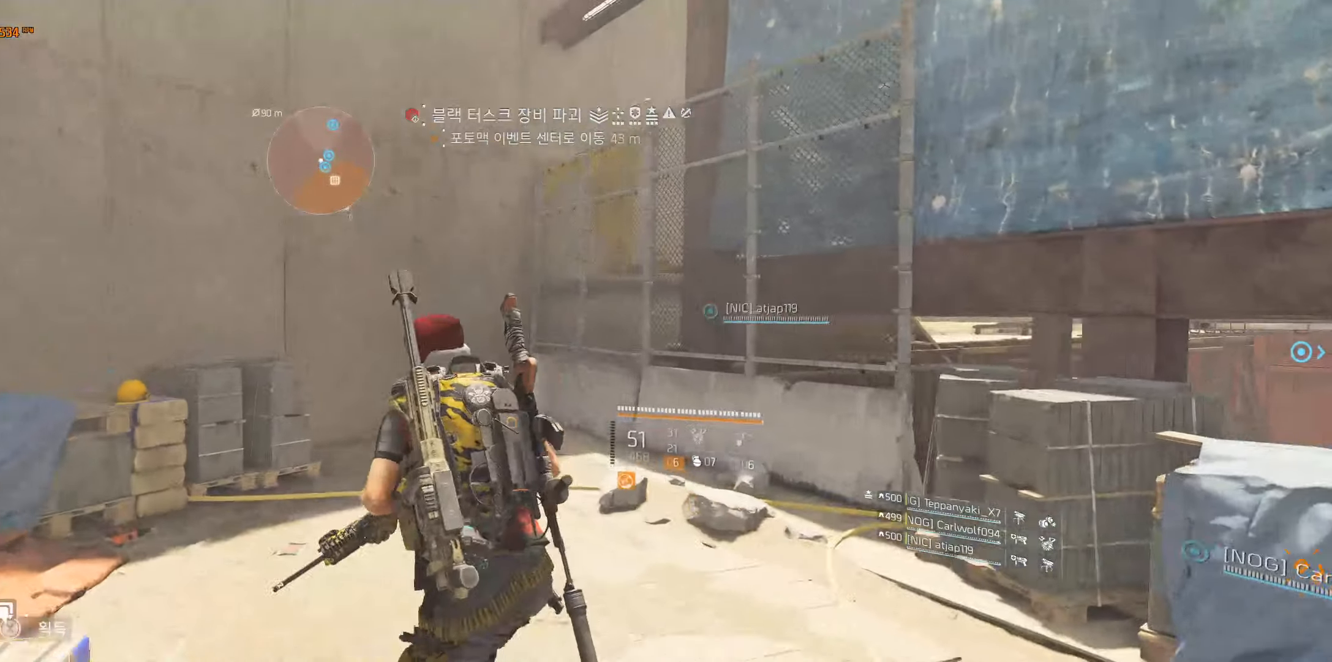
{"buttons": [], "left_stick": "up-left", "events": []}
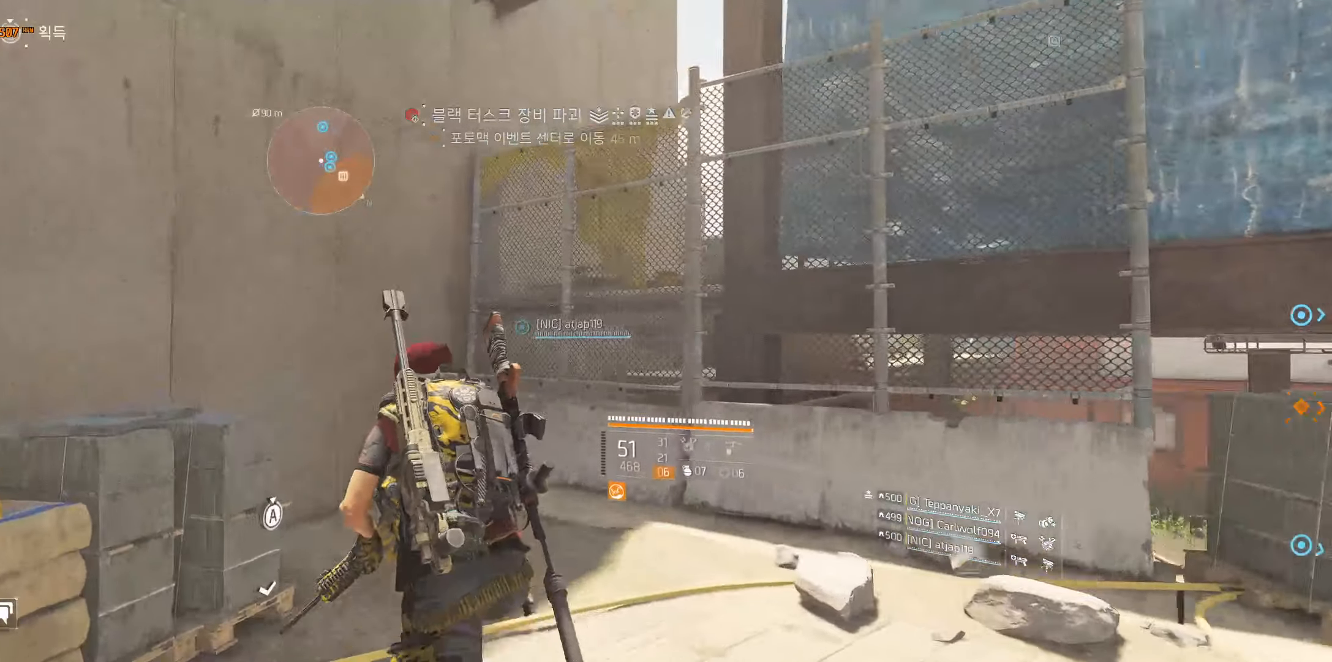
{"buttons": [], "left_stick": "center", "events": [[116, "left_stick", "up"], [450, "left_stick", "center"]]}
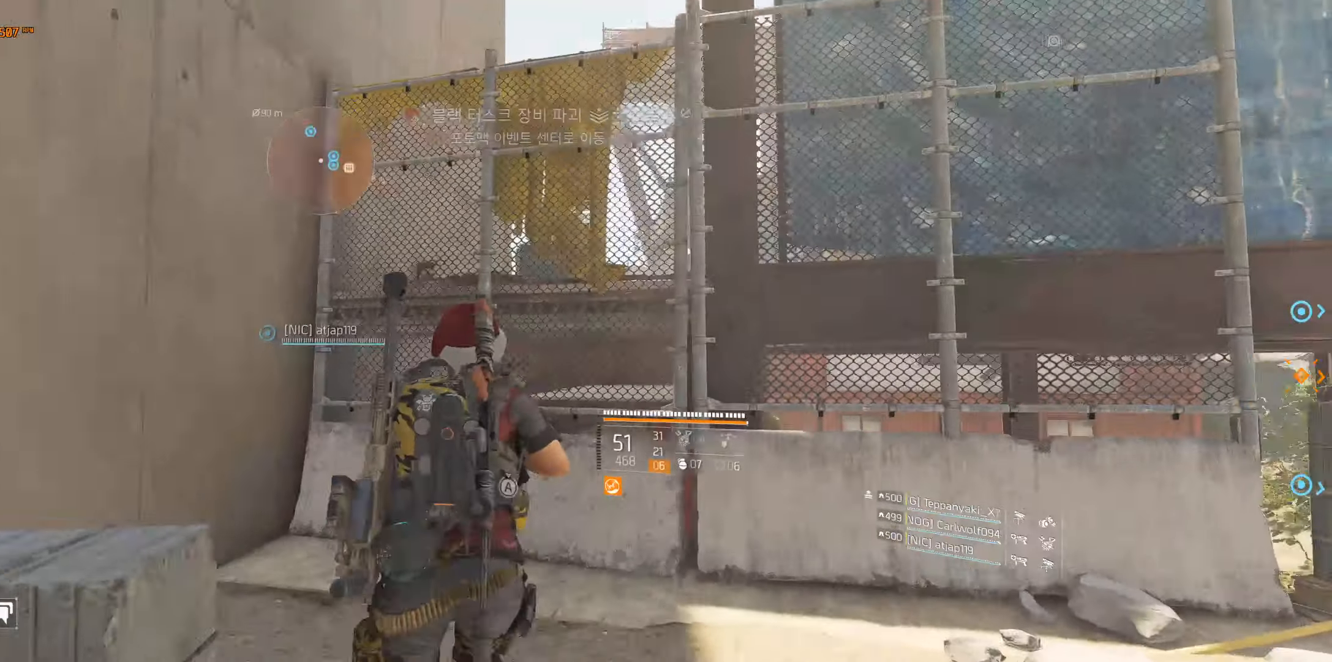
{"buttons": [], "left_stick": "center", "events": []}
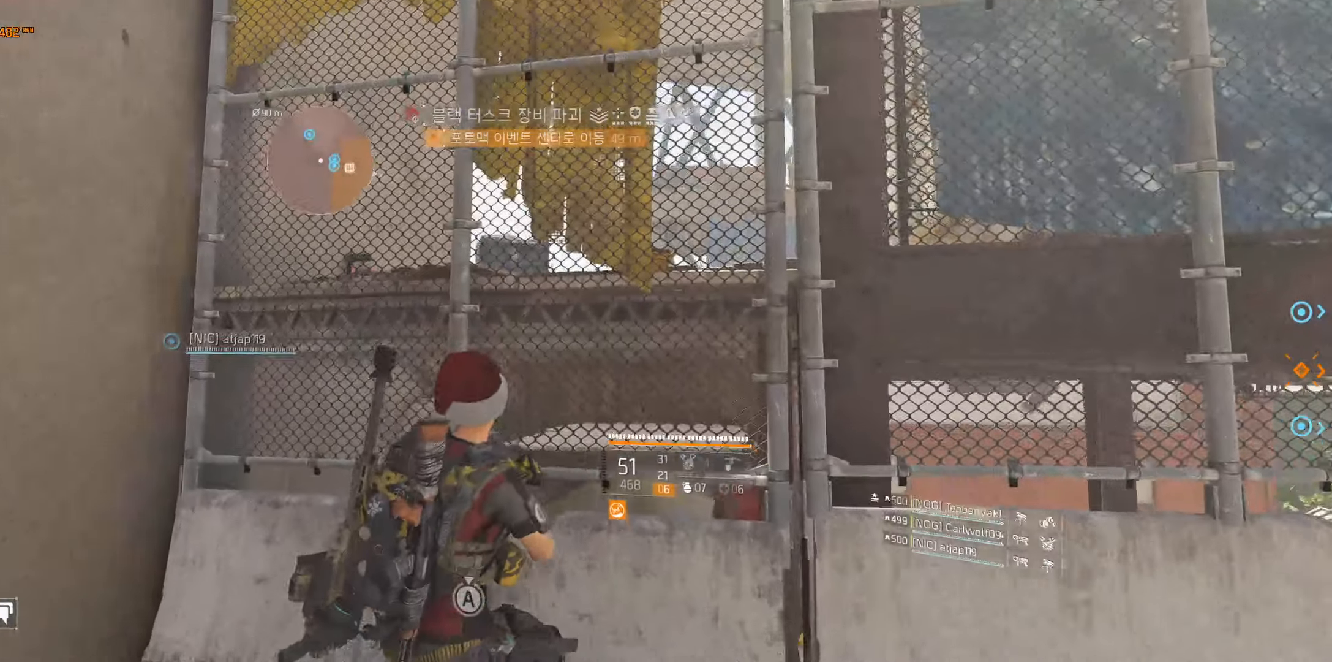
{"buttons": [], "left_stick": "up-right", "events": [[166, "left_stick", "up"], [233, "left_stick", "up-right"]]}
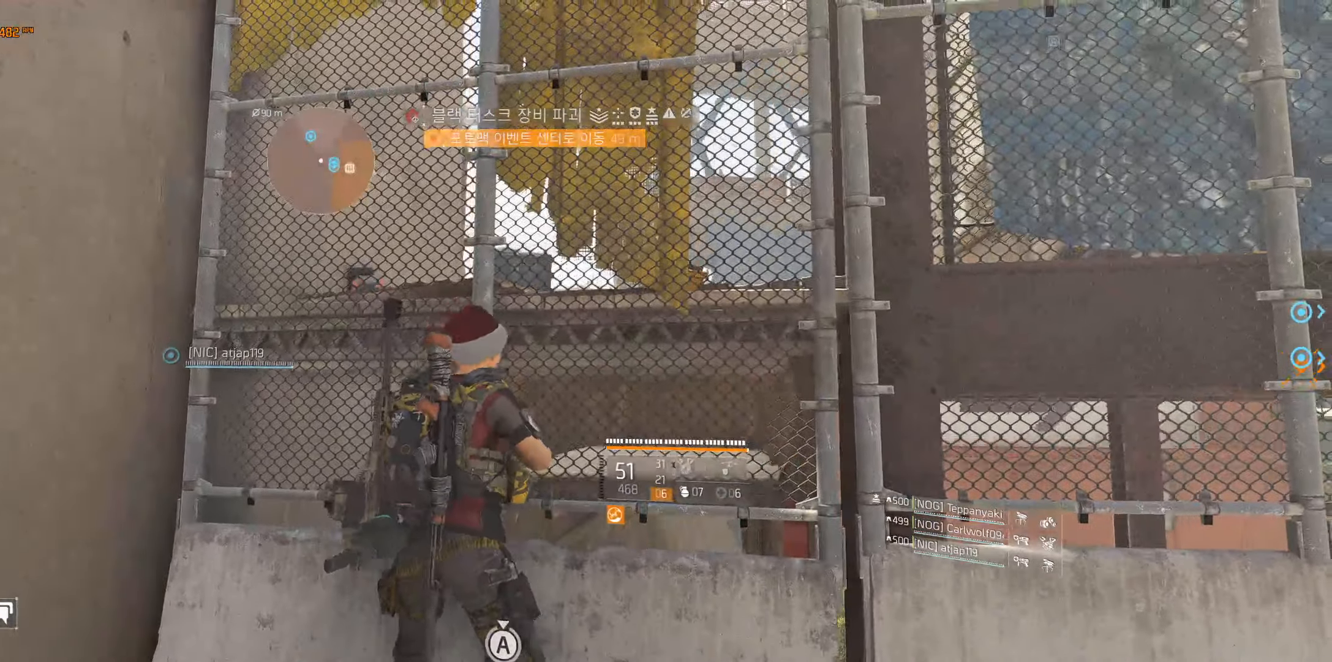
{"buttons": [], "left_stick": "up-right", "events": []}
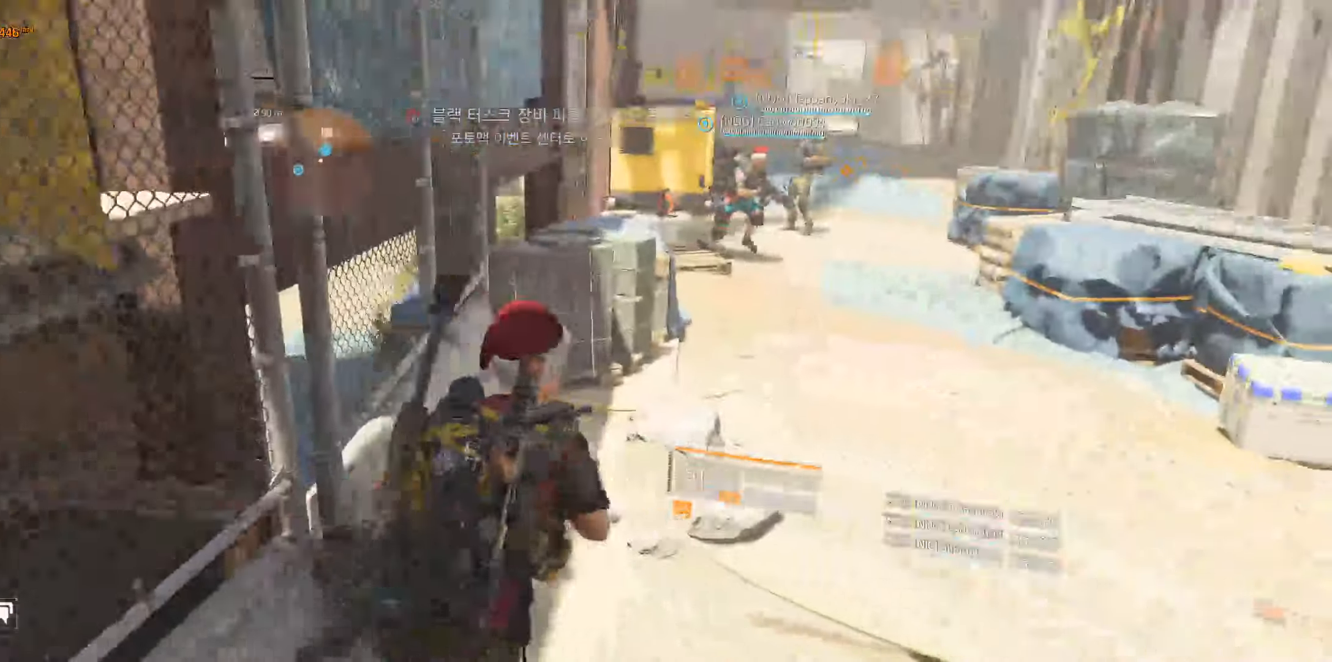
{"buttons": [], "left_stick": "up", "events": [[233, "left_stick", "up"]]}
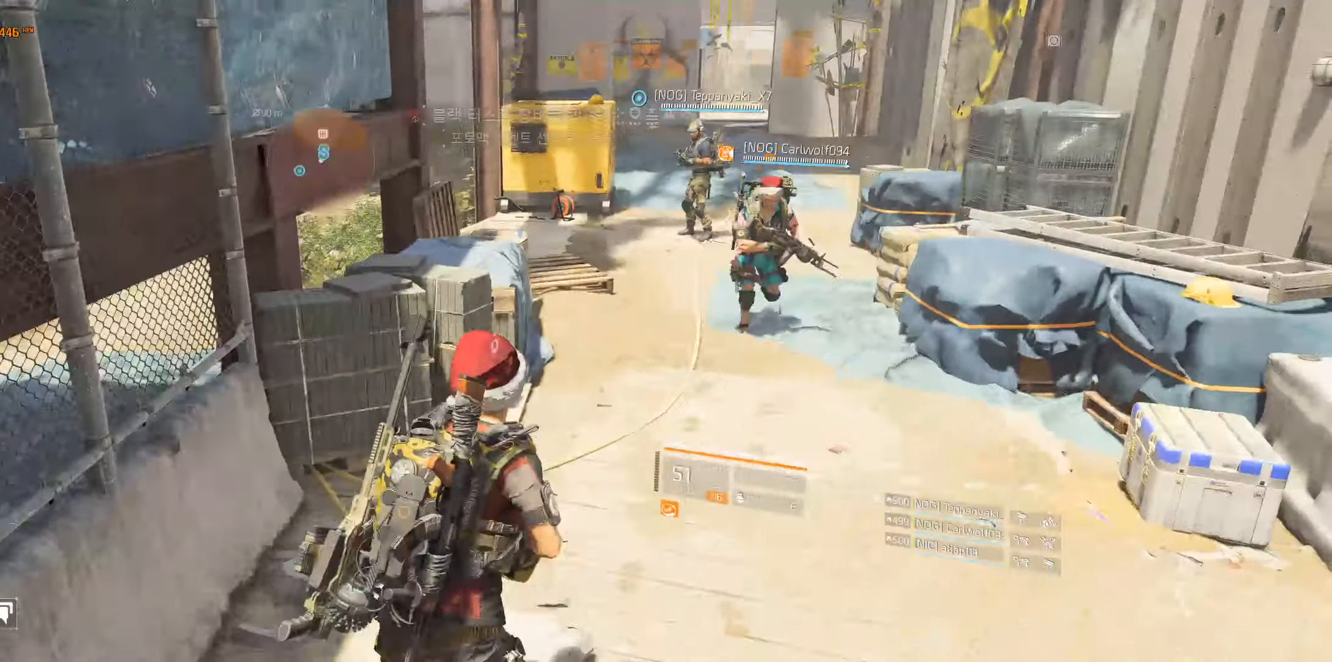
{"buttons": [], "left_stick": "up", "events": []}
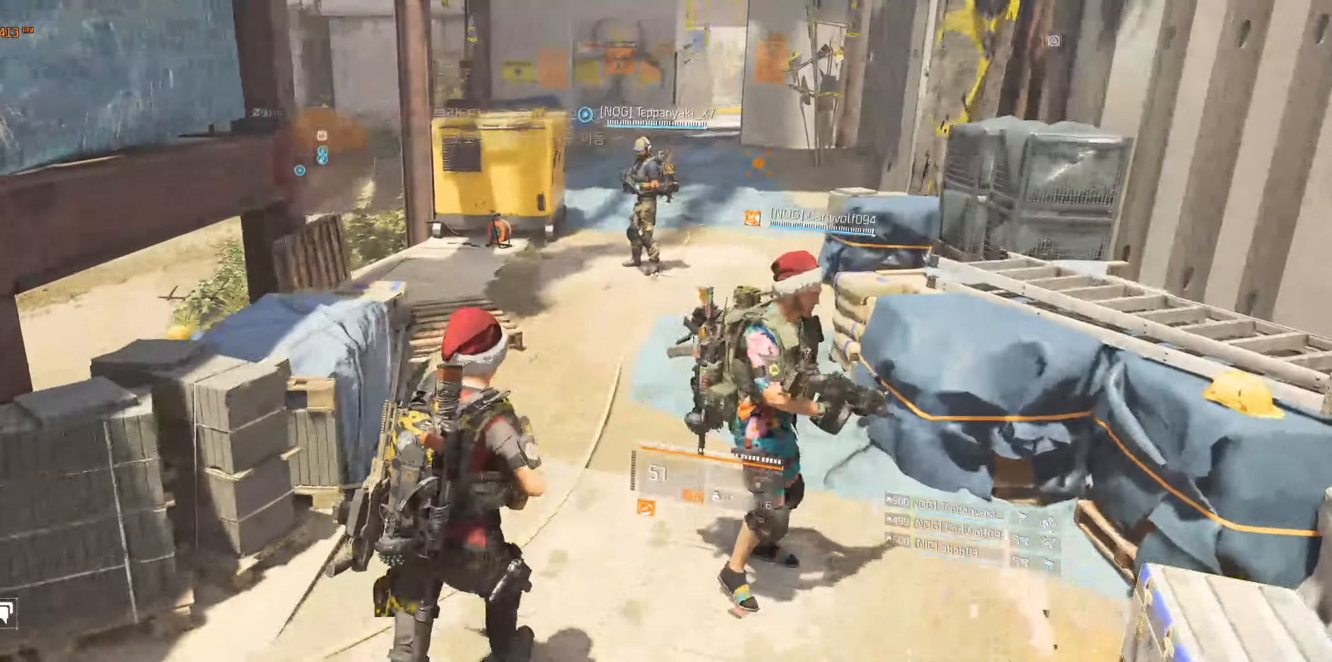
{"buttons": [], "left_stick": "up", "events": []}
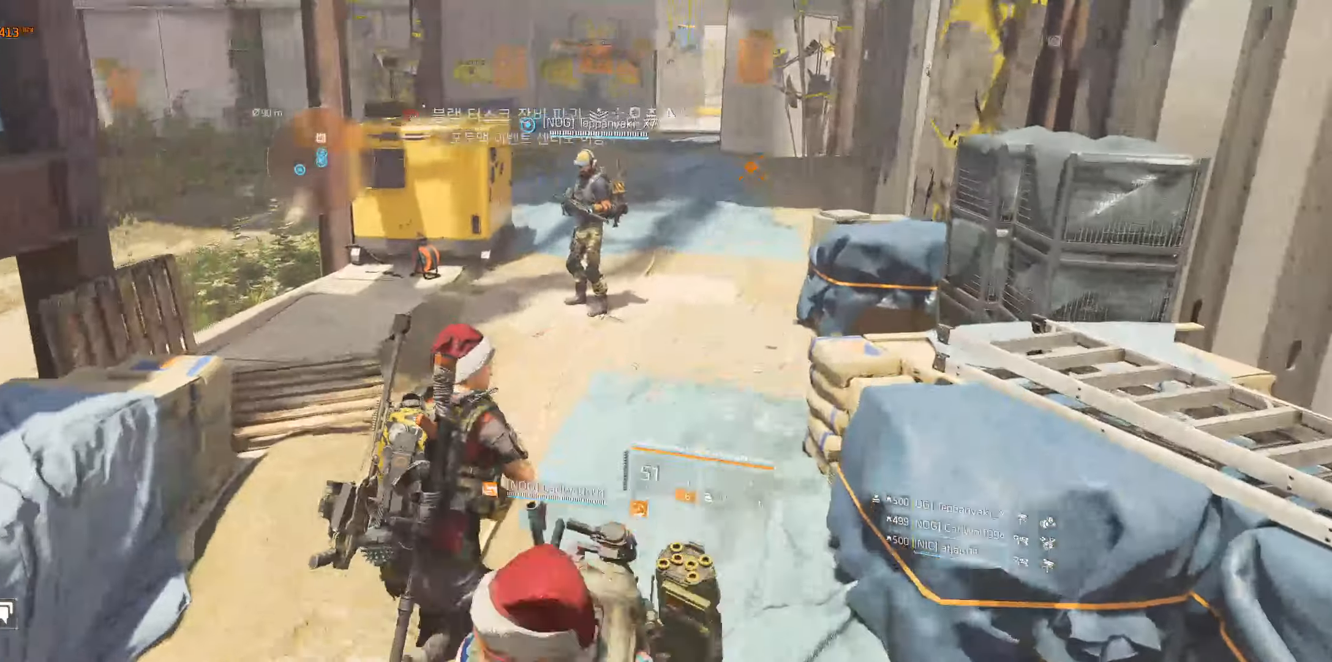
{"buttons": [], "left_stick": "up"}
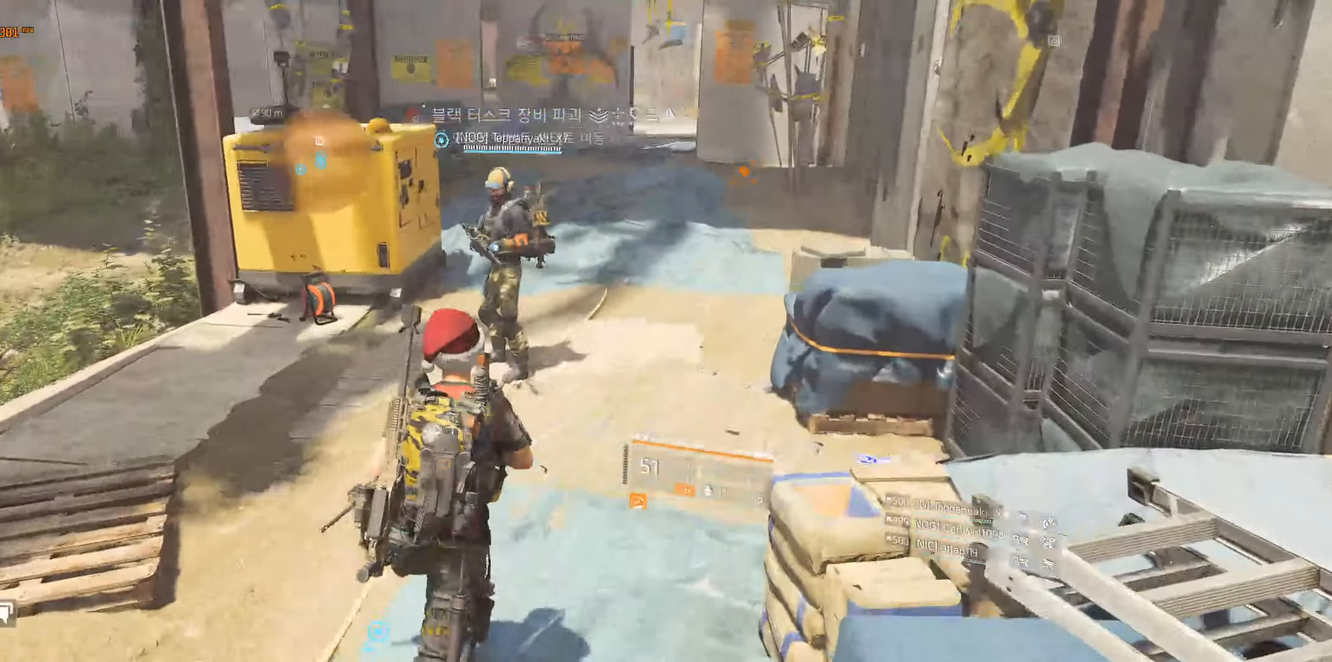
{"buttons": [], "left_stick": "up", "events": []}
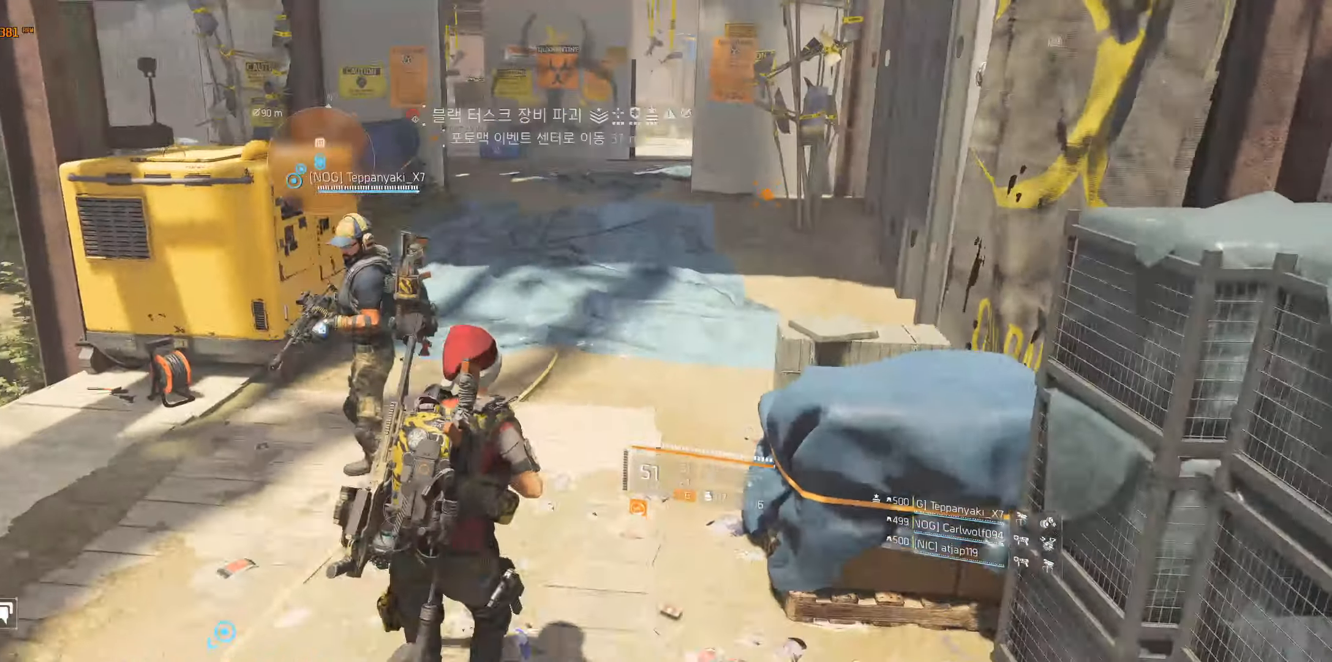
{"buttons": [], "left_stick": "up-right", "events": [[500, "left_stick", "up-right"]]}
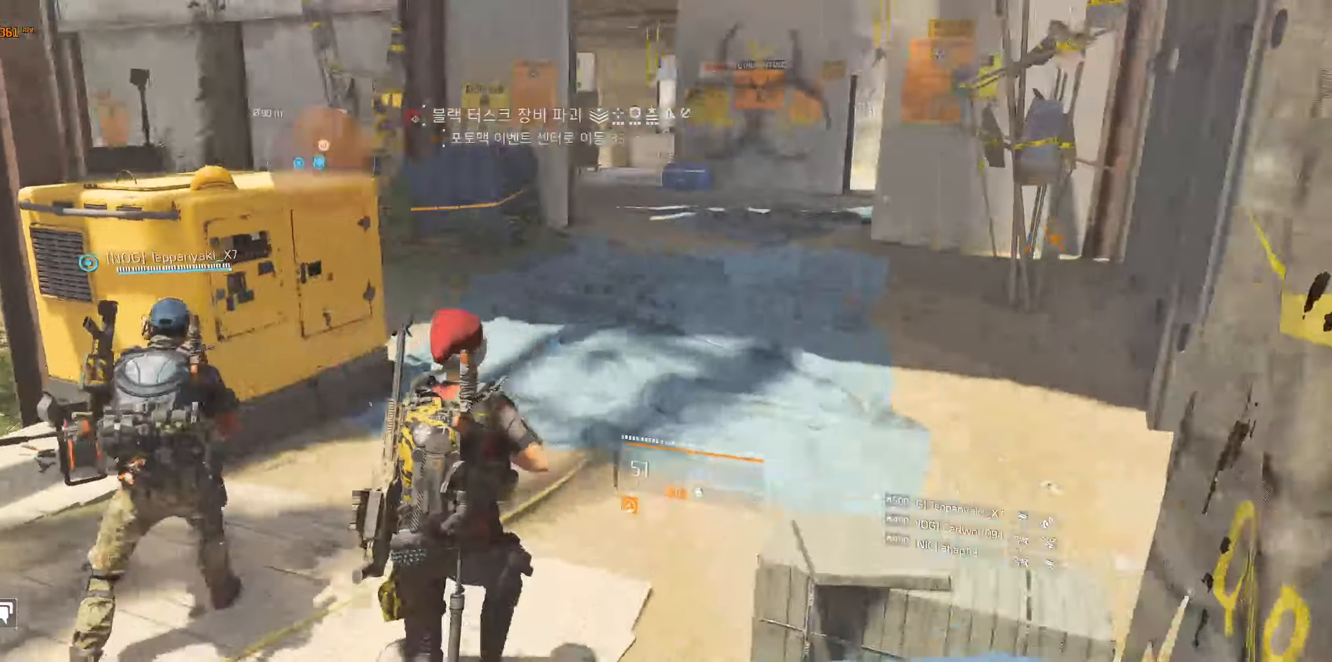
{"buttons": [], "left_stick": "center", "events": [[117, "left_stick", "center"]]}
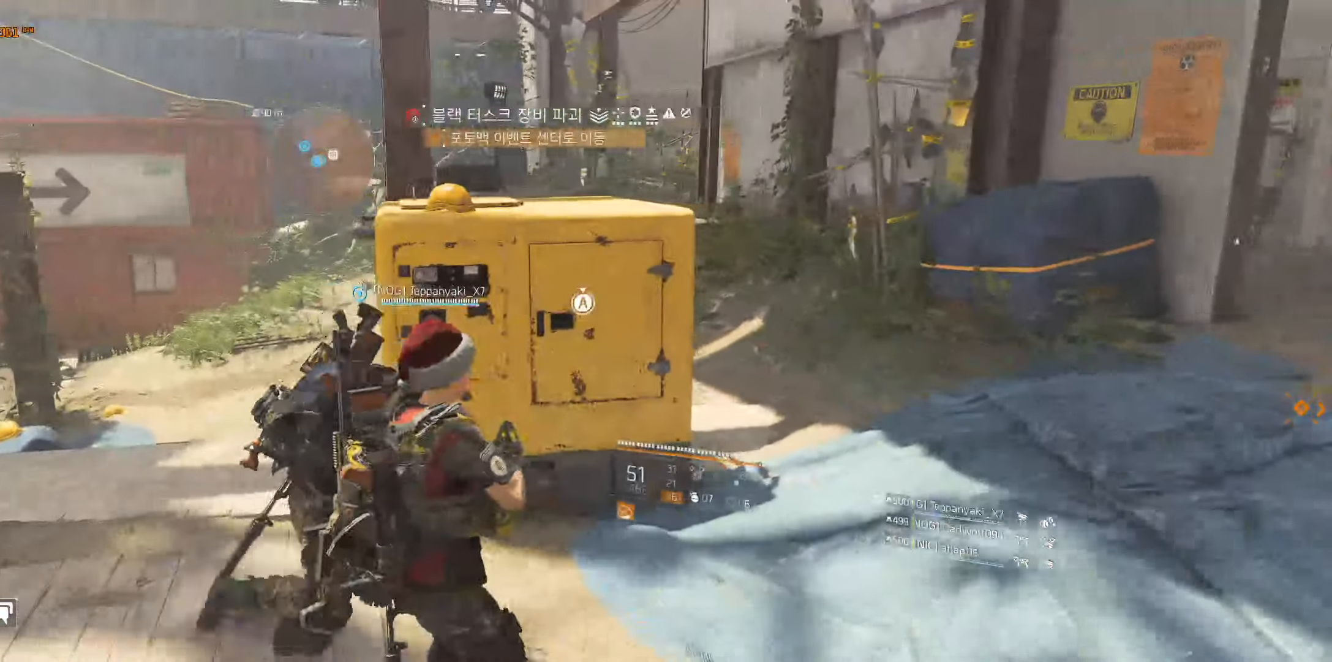
{"buttons": [], "left_stick": "up", "events": [[200, "left_stick", "up"]]}
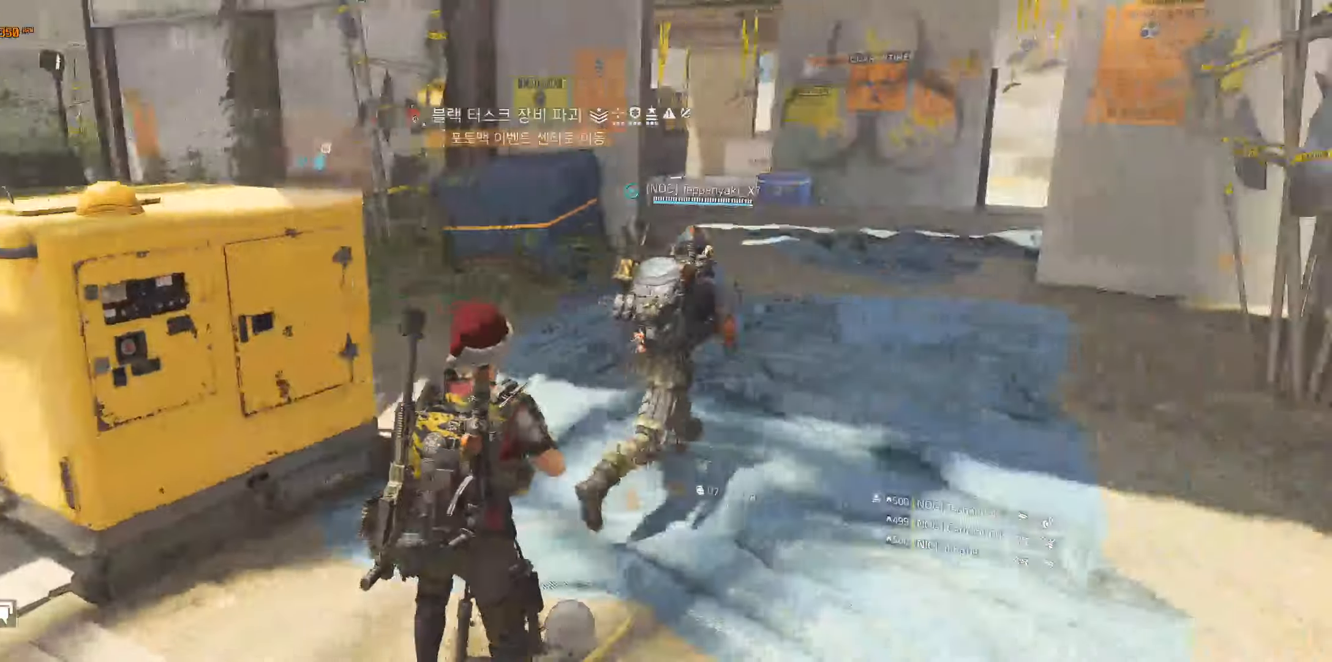
{"buttons": [], "left_stick": "up", "events": []}
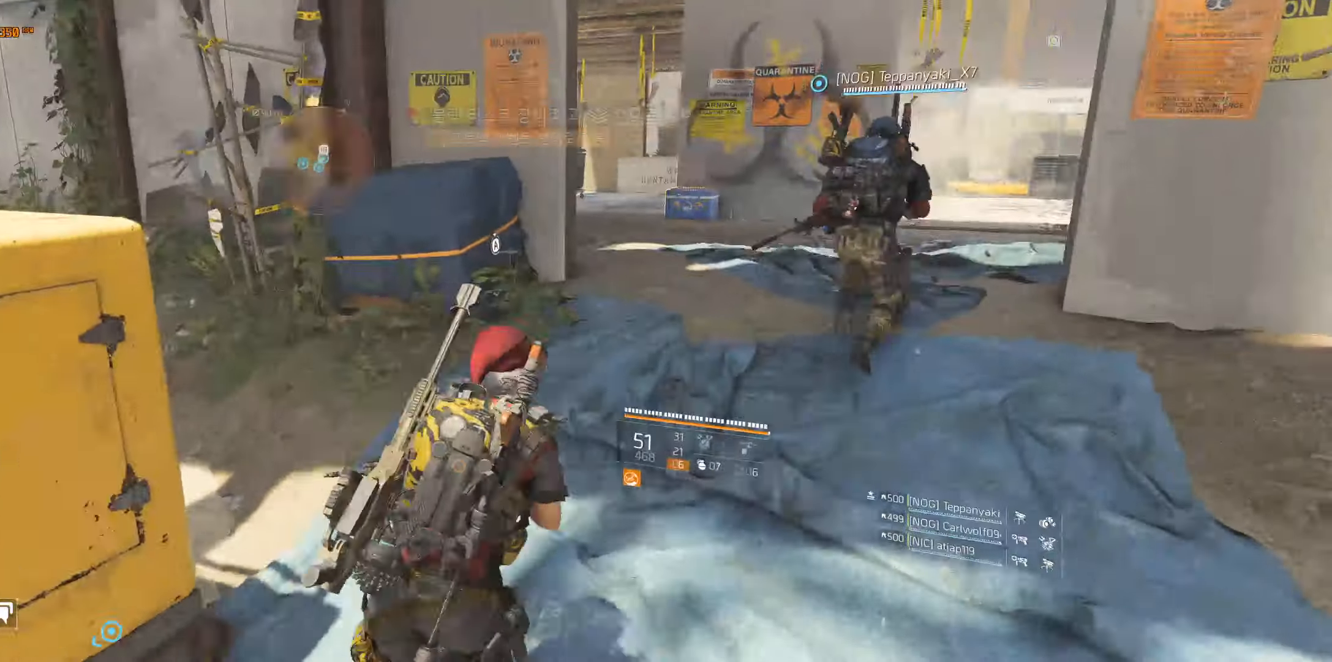
{"buttons": [], "left_stick": "up", "events": []}
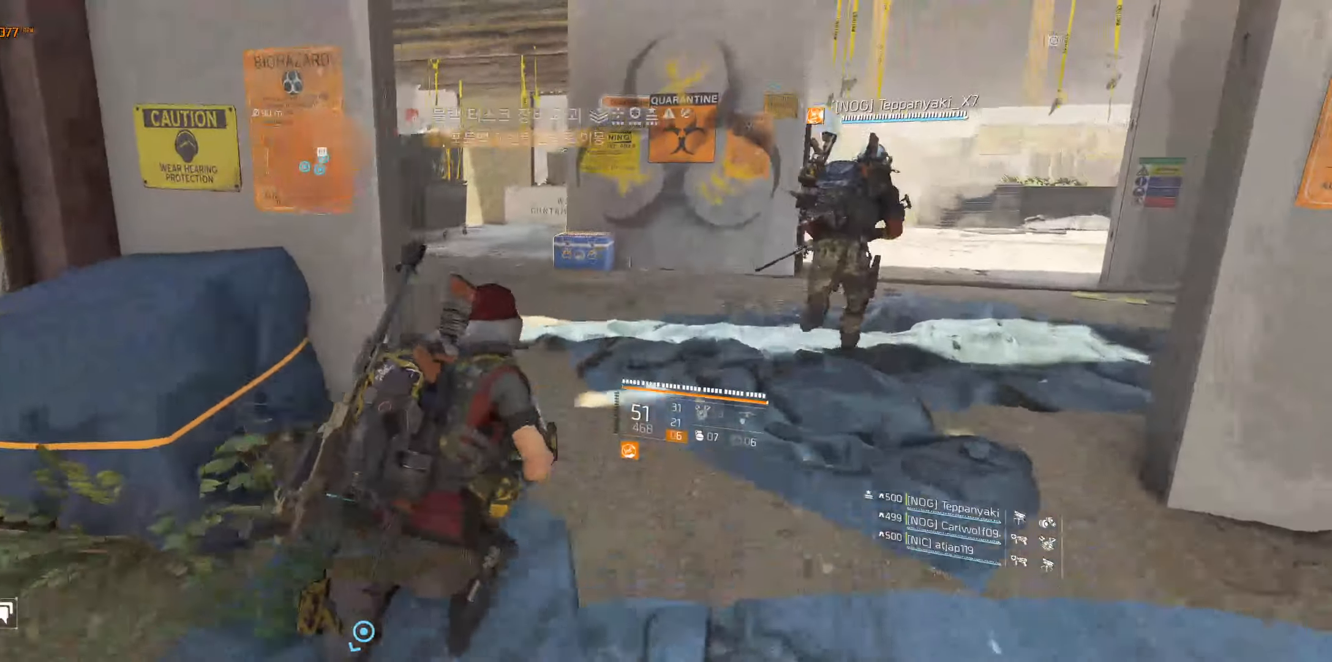
{"buttons": [], "left_stick": "up", "events": []}